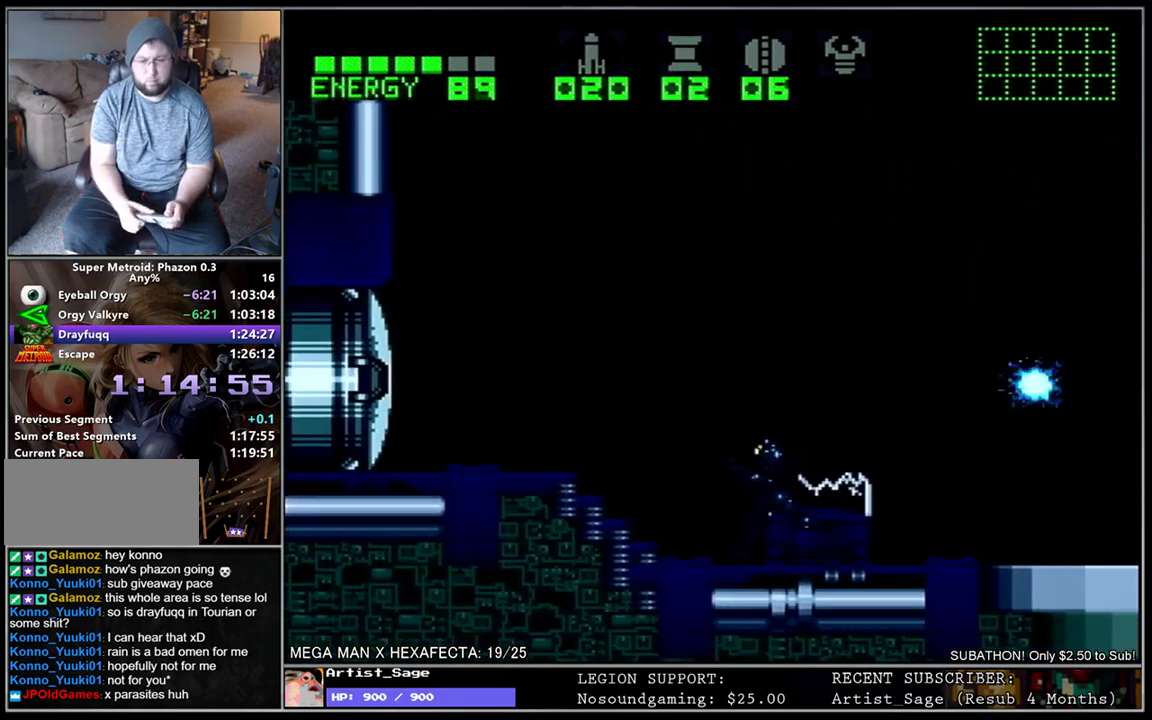
Gameplay with a controller (Nintendo layout); each line is a JSON object with the inputs held at the frame after it. "events" lists button and stick changes between this image and that frame as [ms after this image, input, new state], when the widget could be followed in between. Not read: DPAD_RIGHT L3 R1 R3.
{"buttons": ["L1"], "events": [[450, "DPAD_LEFT", "up"]]}
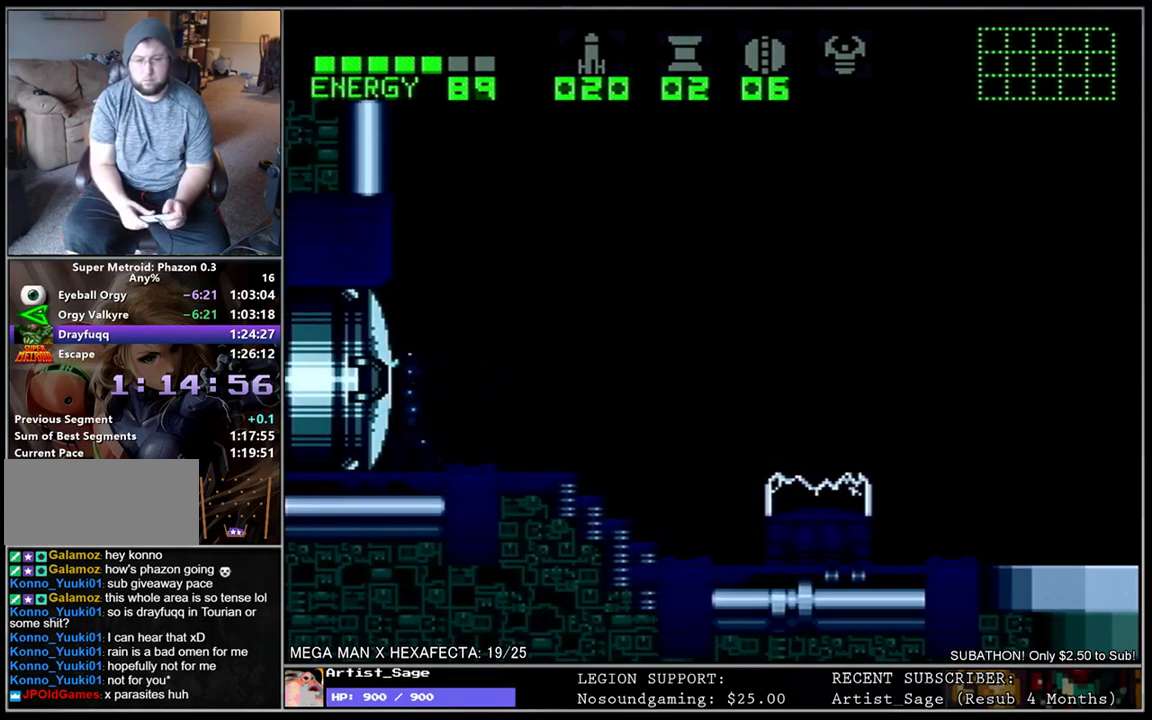
{"buttons": ["L1"], "events": [[67, "L1", "up"], [483, "L1", "down"]]}
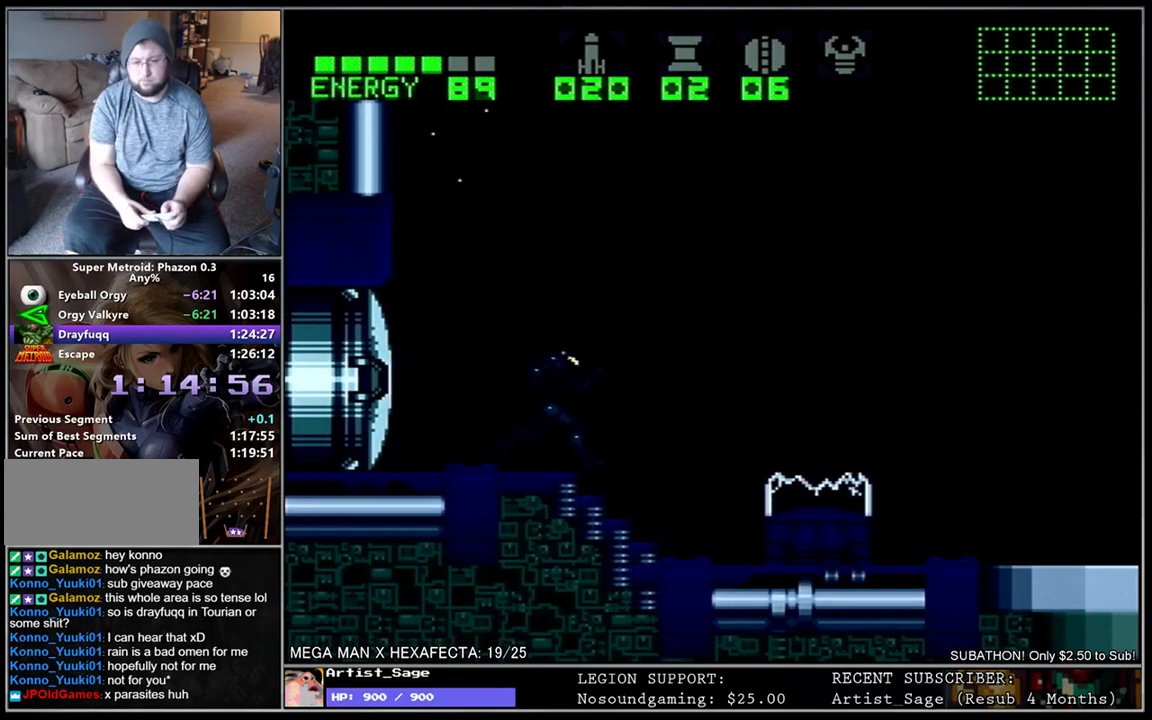
{"buttons": ["L1"], "events": [[217, "L1", "up"], [450, "L1", "down"]]}
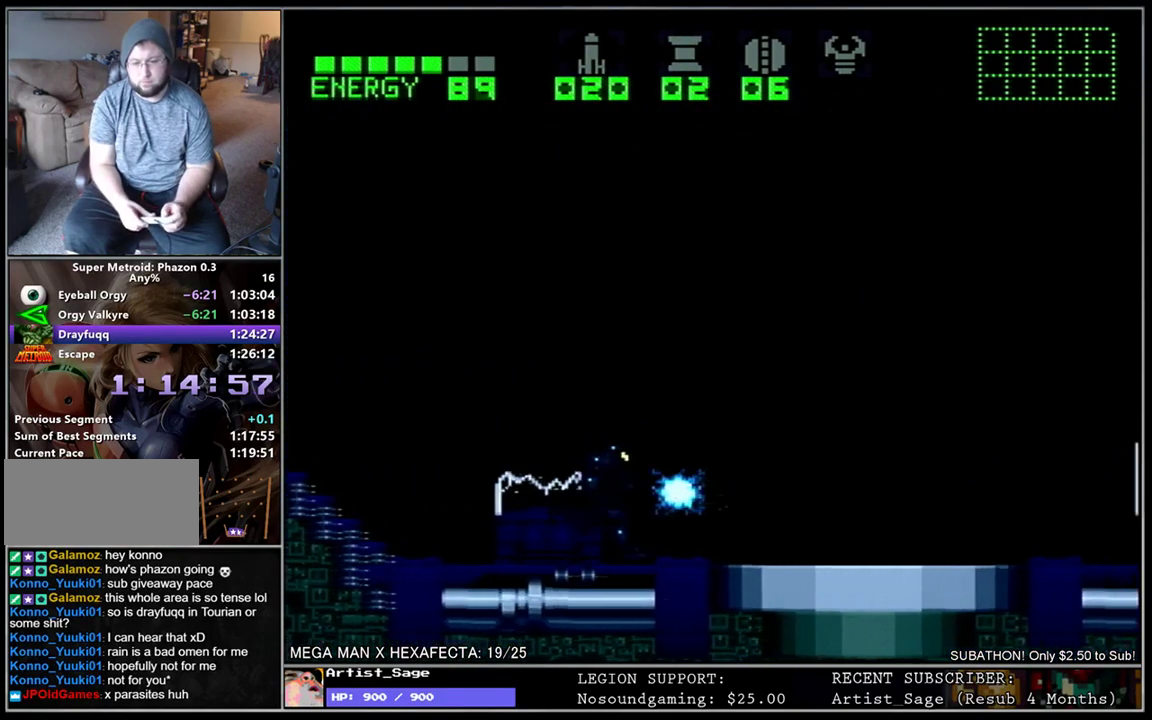
{"buttons": ["L1"], "events": []}
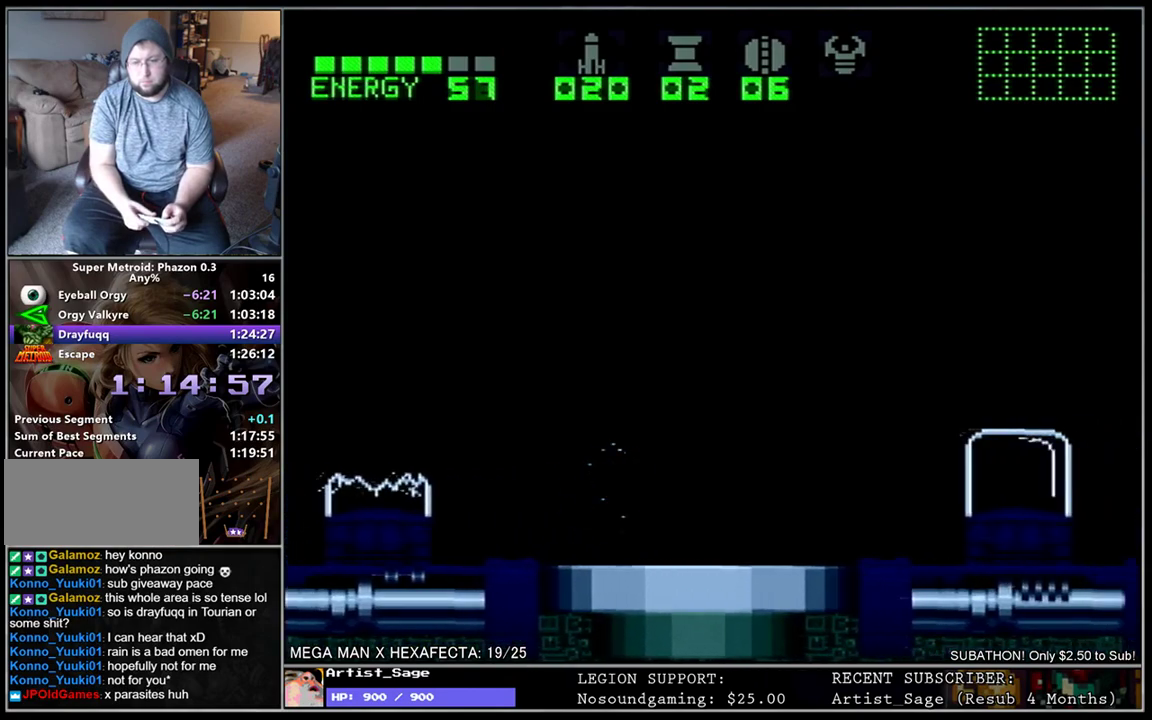
{"buttons": [], "events": [[483, "L1", "up"]]}
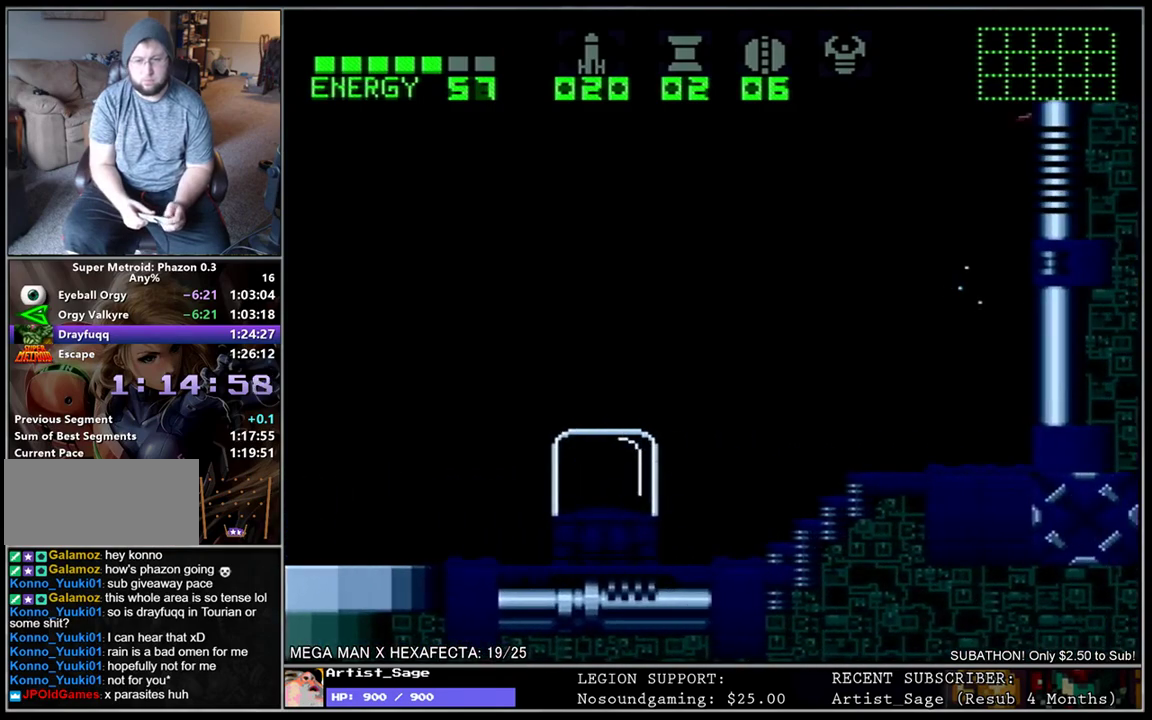
{"buttons": ["L1", "DPAD_LEFT"], "events": [[17, "DPAD_LEFT", "down"], [450, "L1", "down"]]}
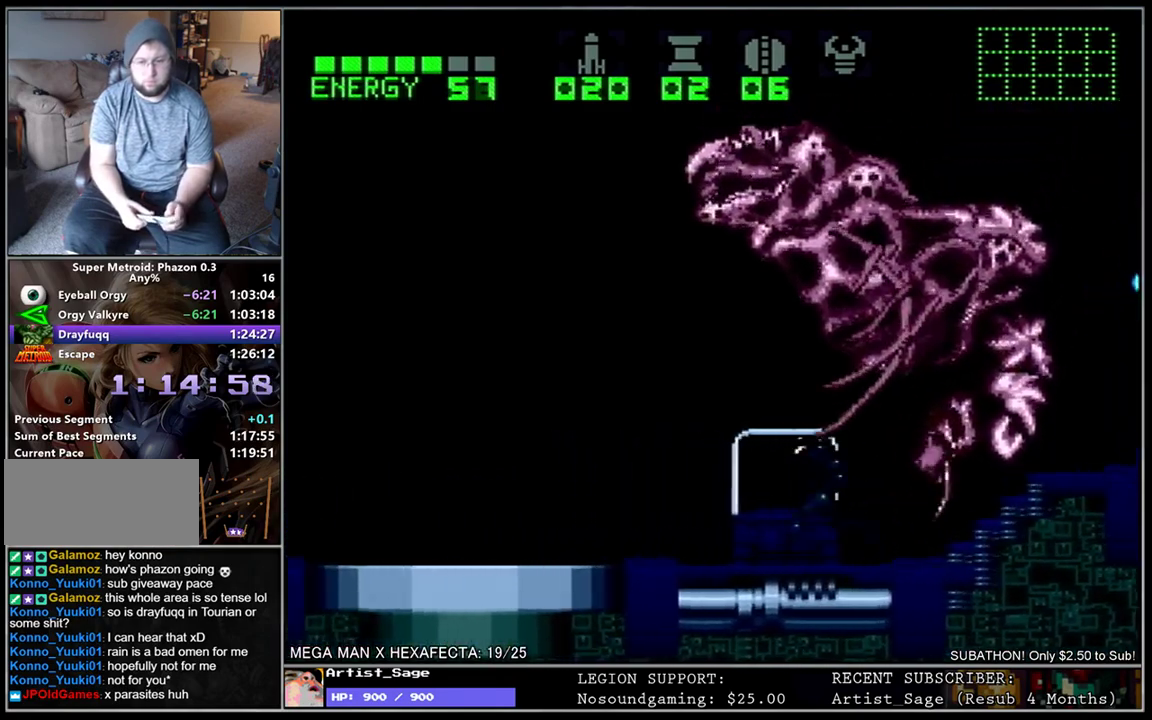
{"buttons": ["DPAD_LEFT"]}
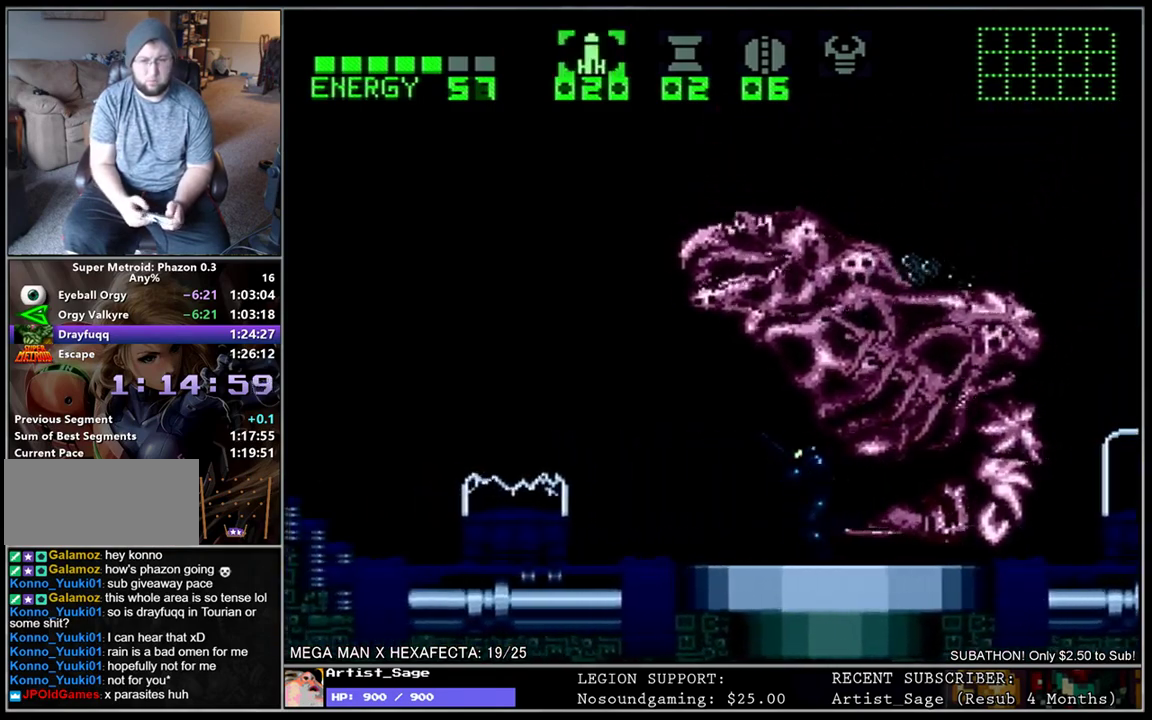
{"buttons": ["Y", "L1", "DPAD_LEFT"]}
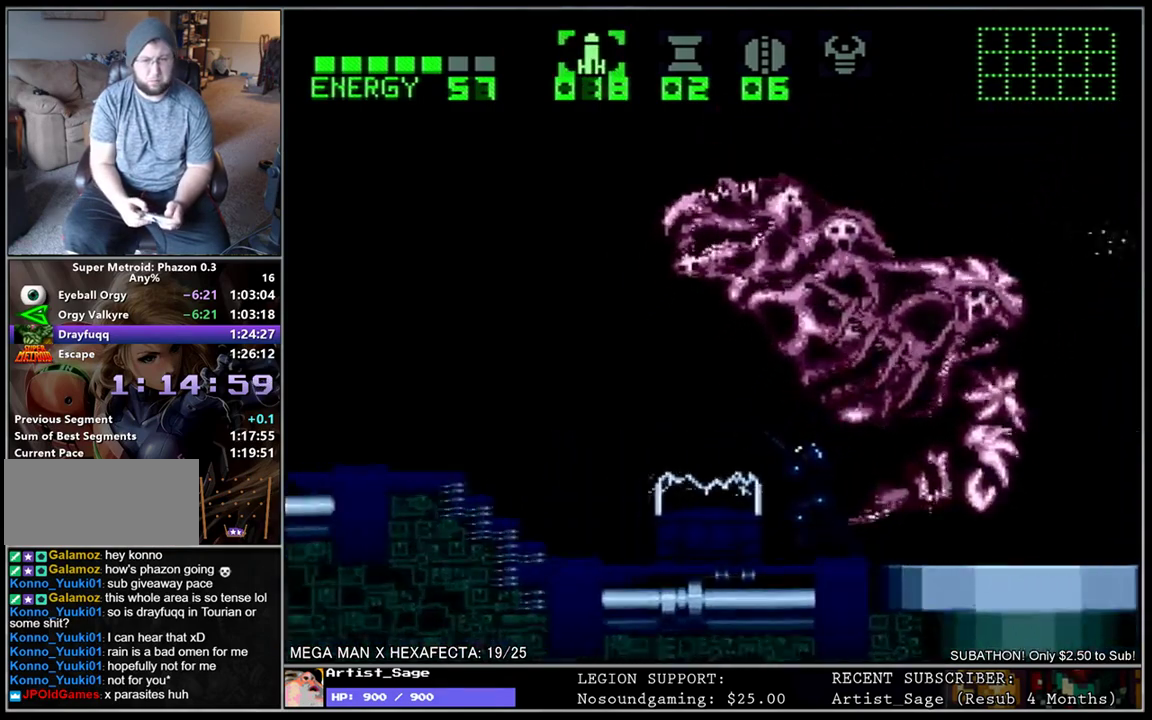
{"buttons": ["L1", "DPAD_LEFT"], "events": [[33, "L1", "up"], [83, "Y", "up"], [100, "L1", "down"], [267, "A", "down"], [400, "A", "up"]]}
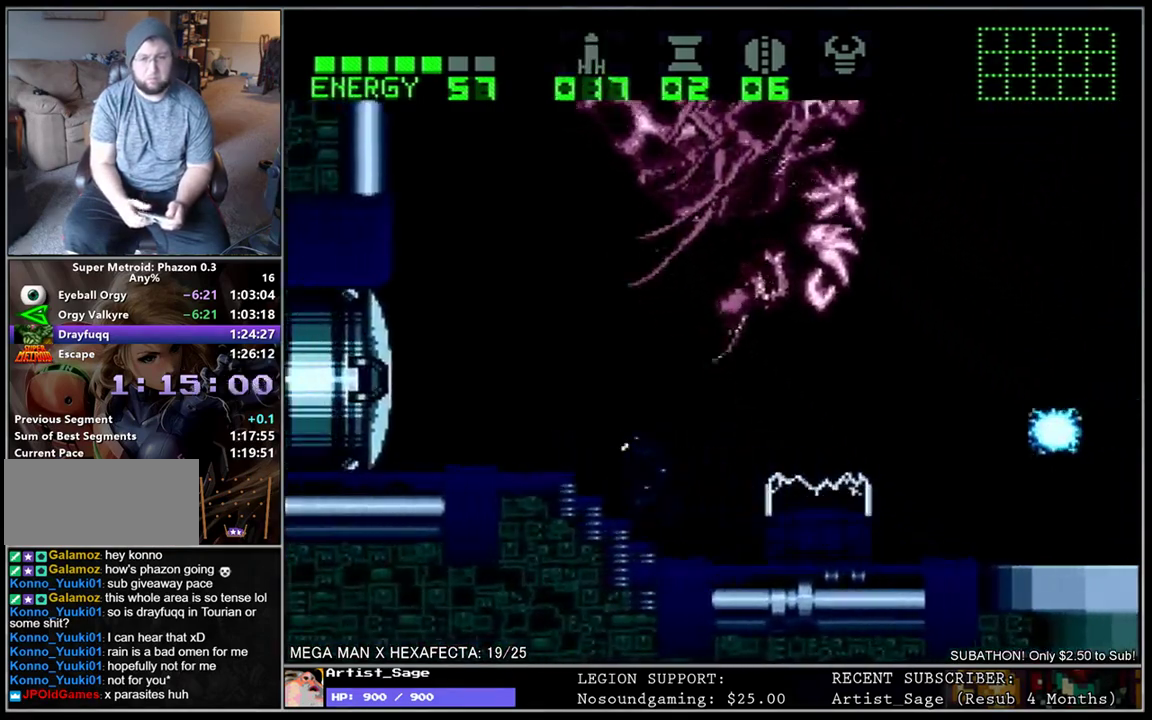
{"buttons": [], "events": [[250, "DPAD_LEFT", "up"], [367, "L1", "up"]]}
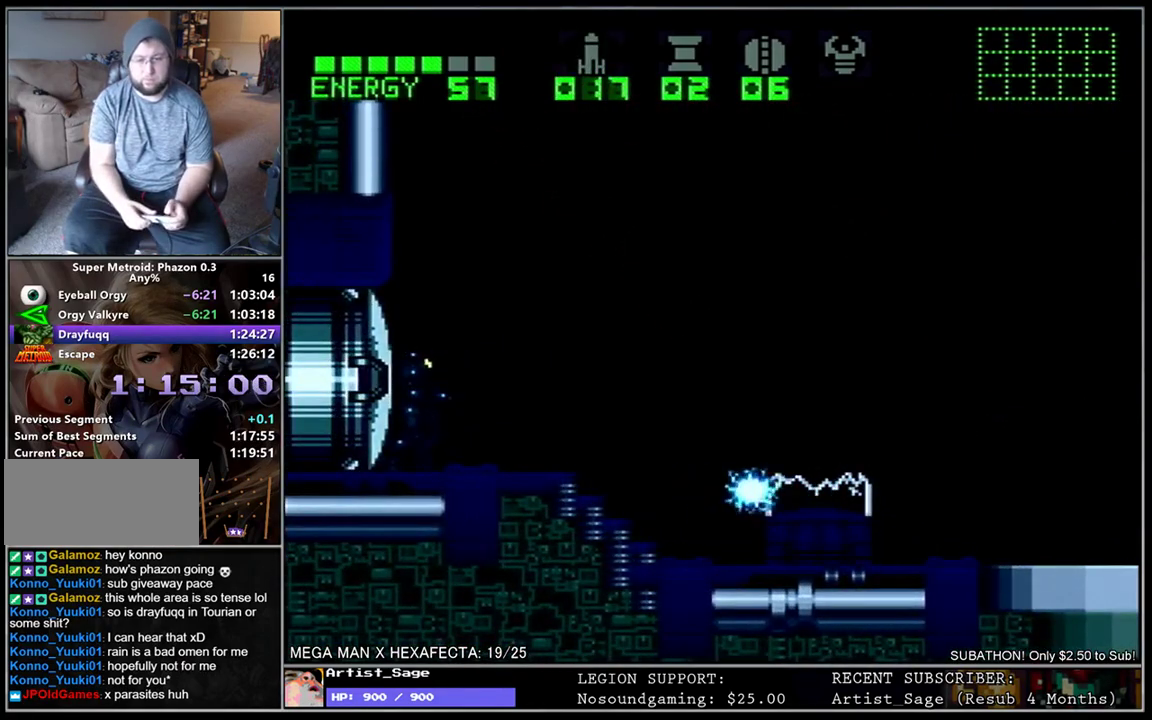
{"buttons": [], "events": []}
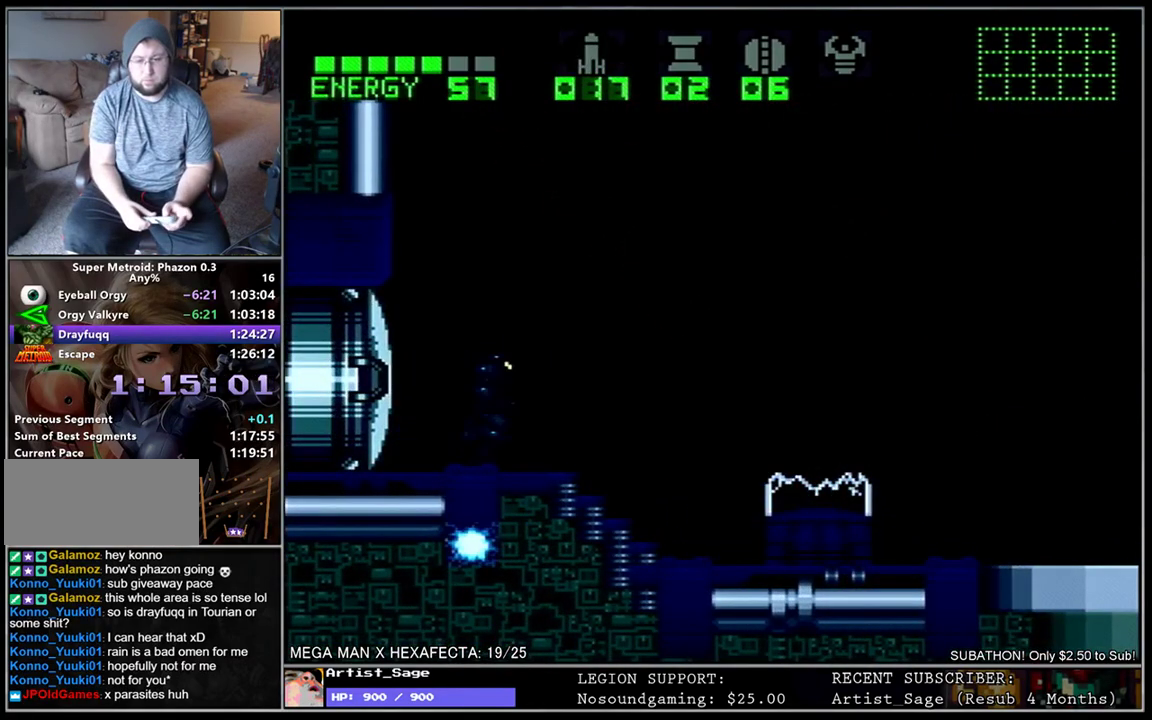
{"buttons": [], "events": [[117, "L1", "down"], [317, "L1", "up"]]}
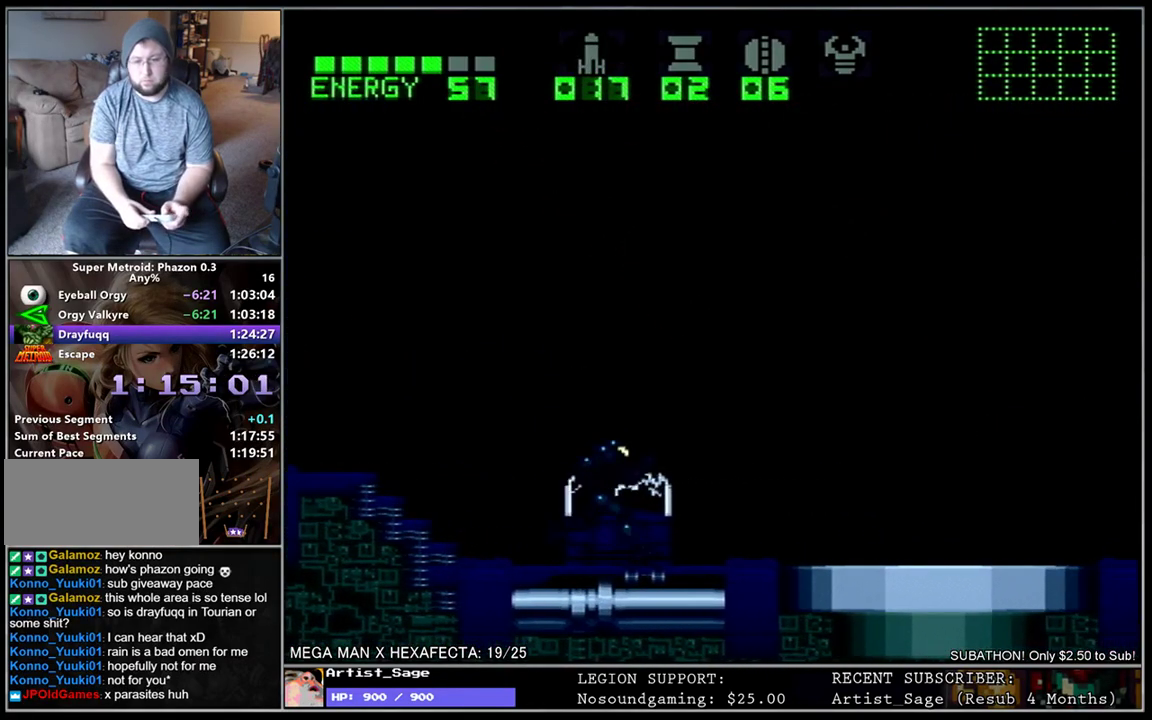
{"buttons": ["L1"], "events": [[33, "L1", "down"], [183, "L1", "up"], [333, "L1", "down"]]}
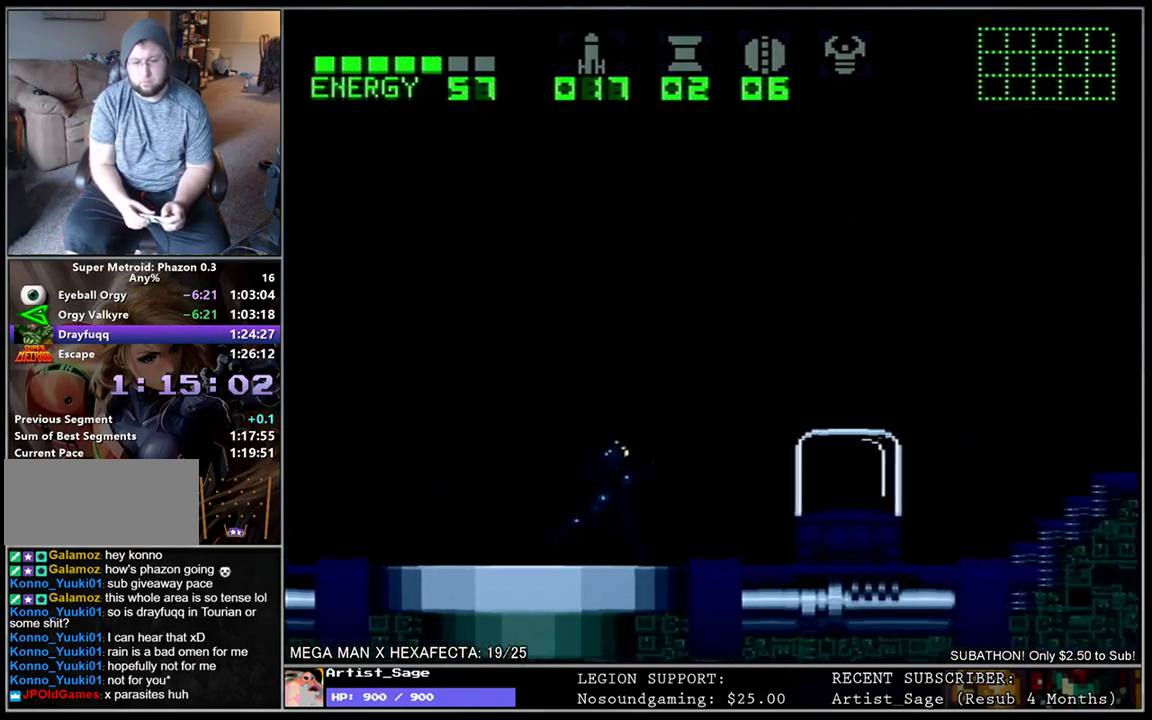
{"buttons": ["L1", "DPAD_LEFT"], "events": [[217, "DPAD_DOWN", "down"], [267, "DPAD_DOWN", "up"], [450, "DPAD_LEFT", "down"]]}
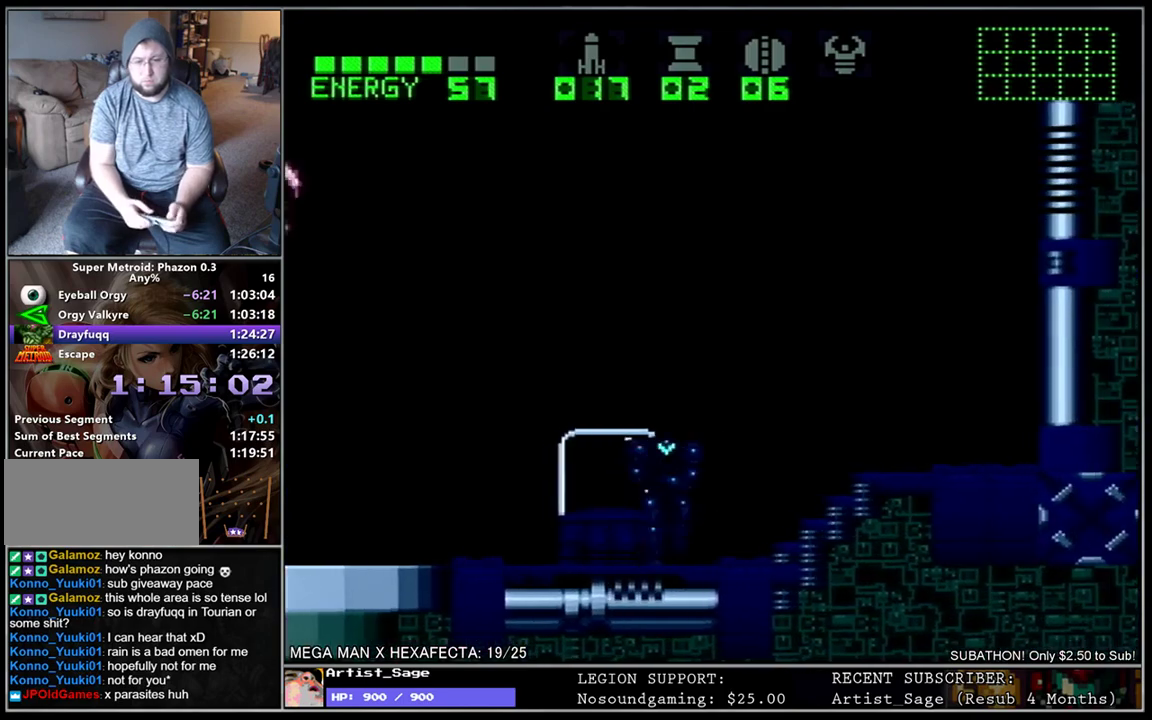
{"buttons": ["B", "L1", "DPAD_LEFT"], "events": [[217, "B", "down"]]}
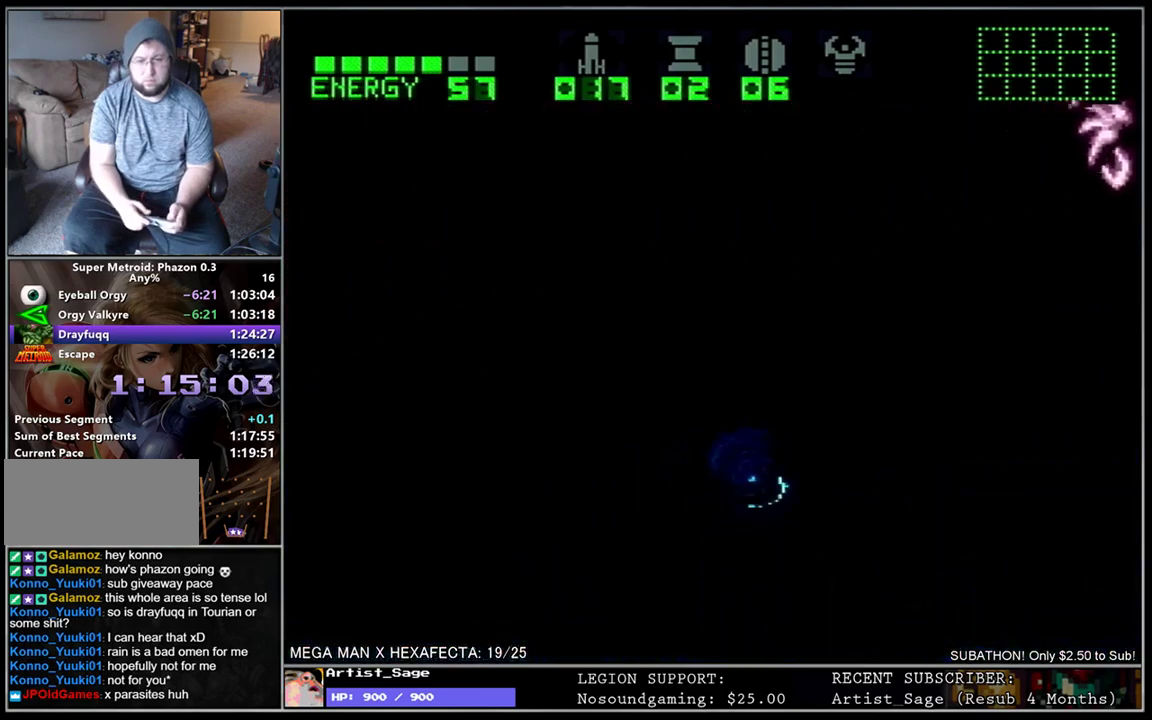
{"buttons": ["L1"], "events": [[67, "DPAD_LEFT", "up"], [100, "B", "up"]]}
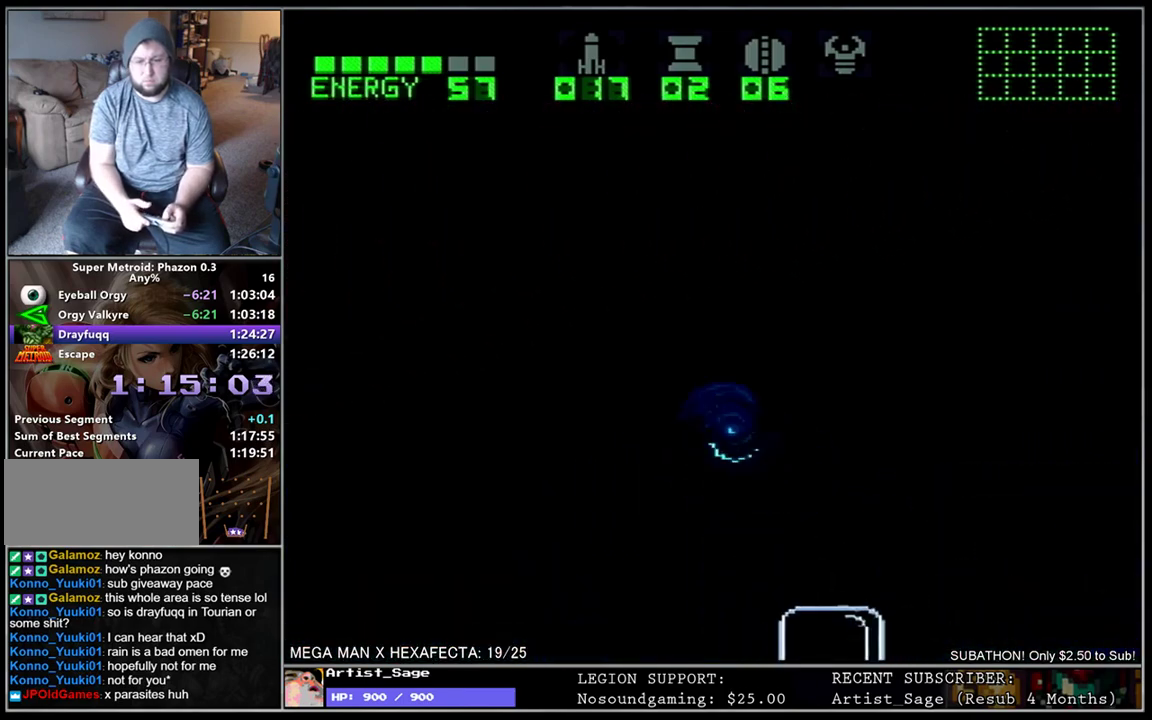
{"buttons": ["L1"], "events": [[233, "B", "down"], [367, "B", "up"]]}
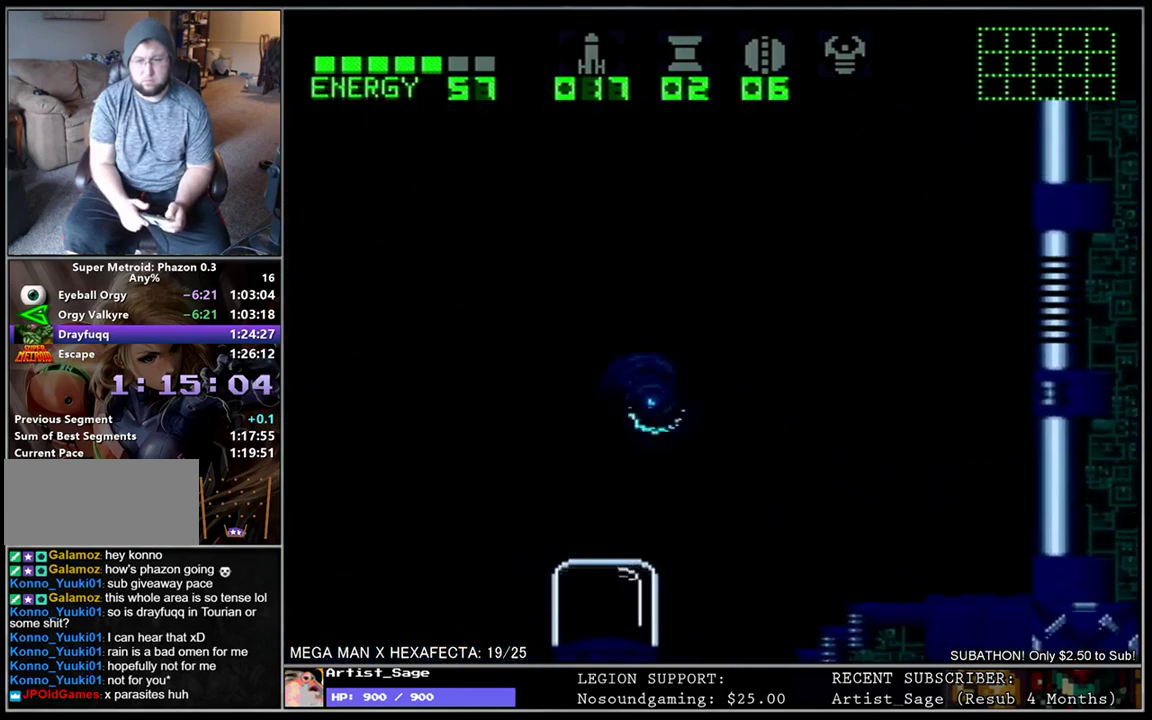
{"buttons": ["B", "L1", "DPAD_LEFT"], "events": [[150, "DPAD_LEFT", "down"], [383, "B", "down"]]}
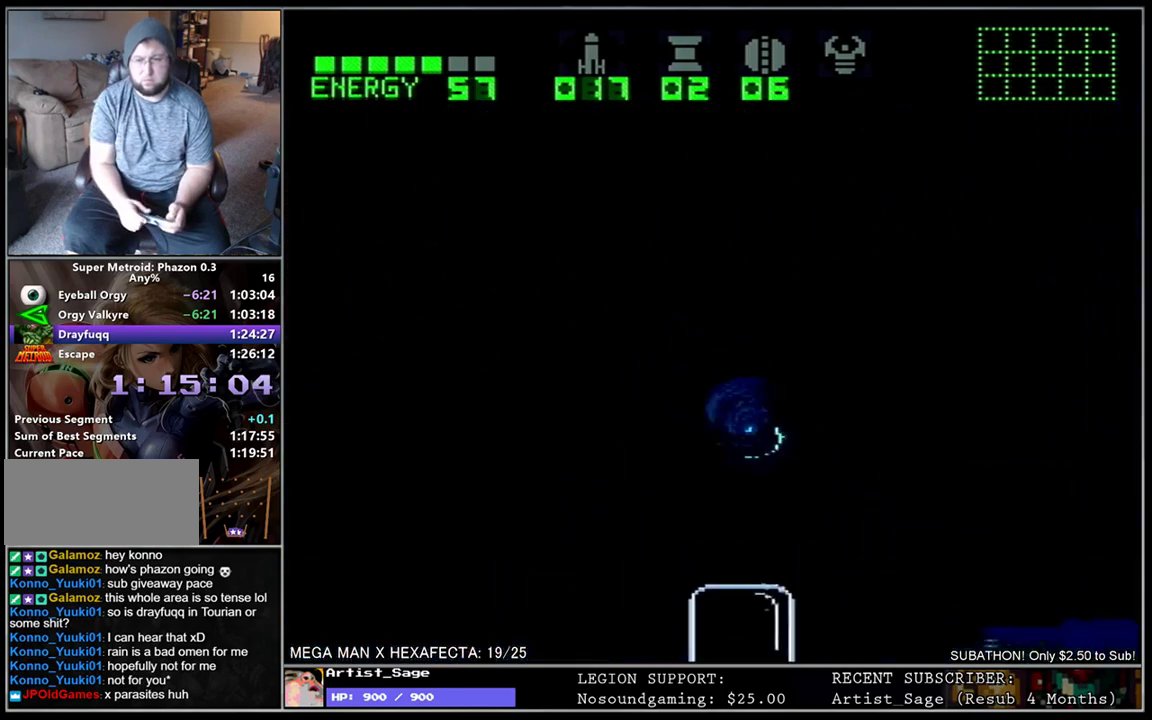
{"buttons": ["L1"], "events": [[83, "DPAD_LEFT", "up"], [250, "B", "up"]]}
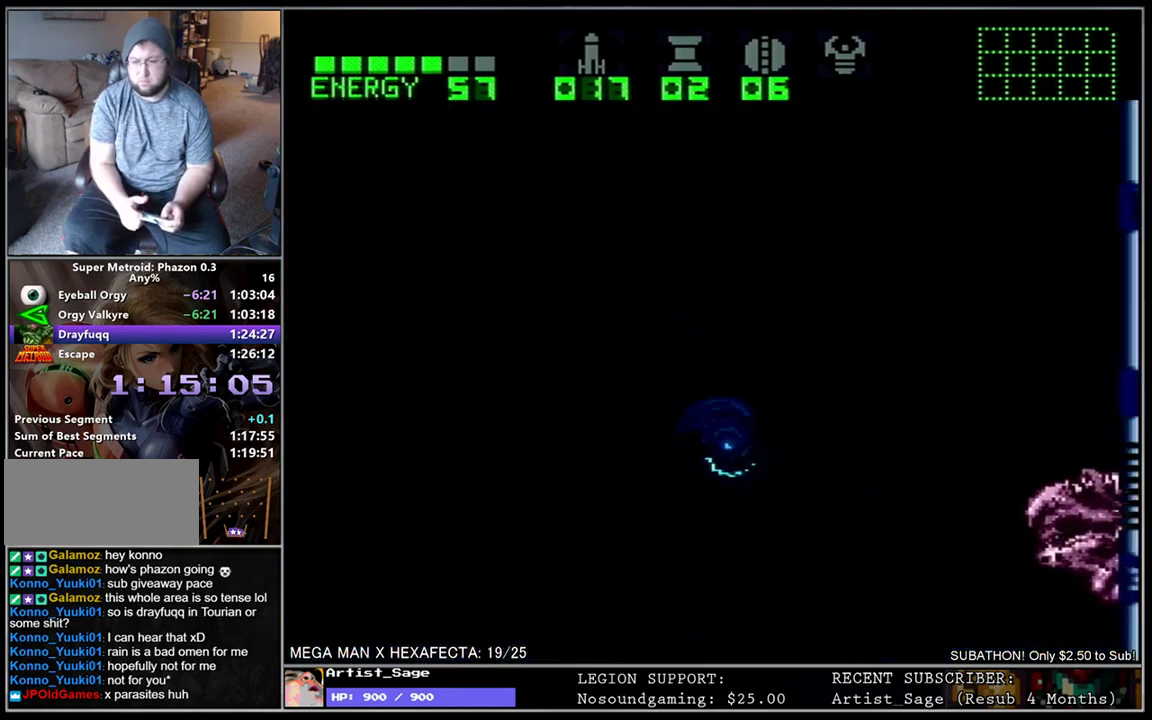
{"buttons": ["B"], "events": [[33, "L1", "up"], [233, "B", "down"], [283, "B", "up"], [367, "B", "down"]]}
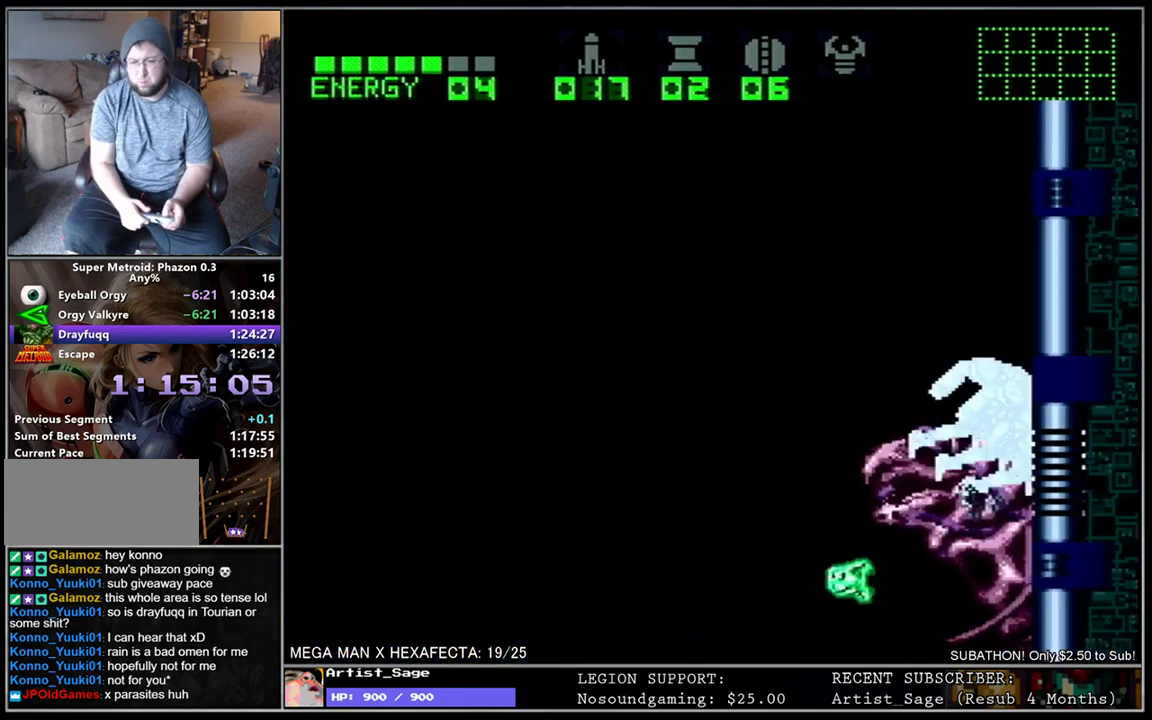
{"buttons": [], "events": [[83, "B", "up"]]}
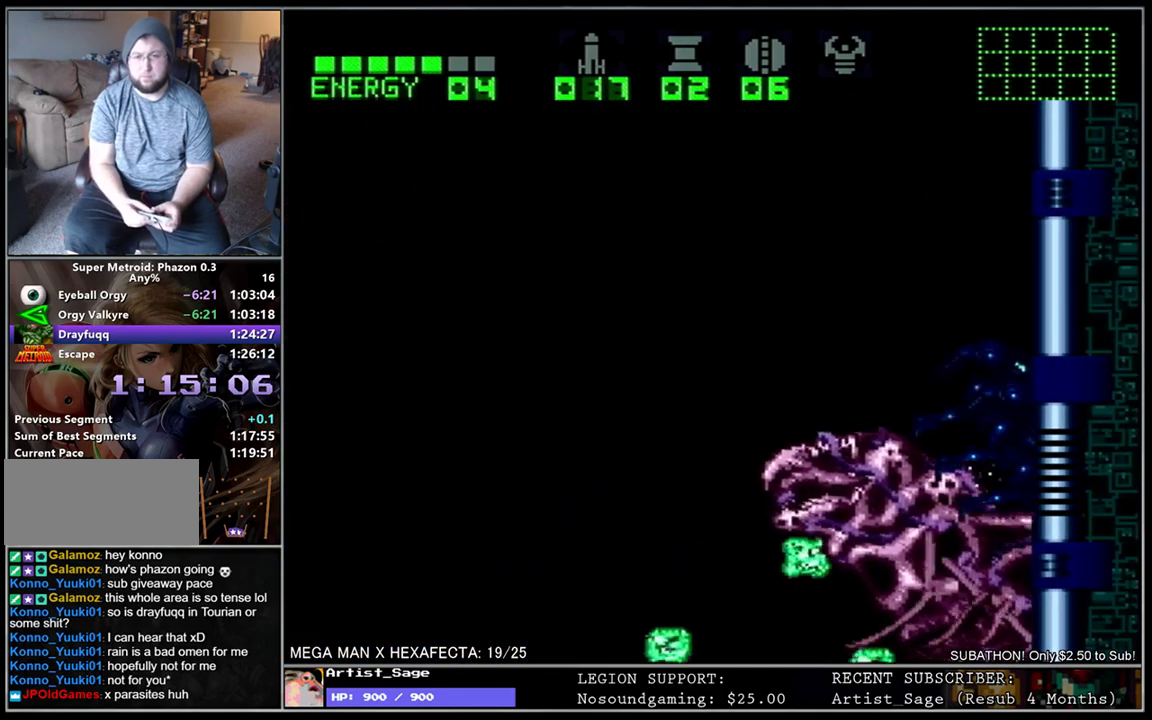
{"buttons": [], "events": []}
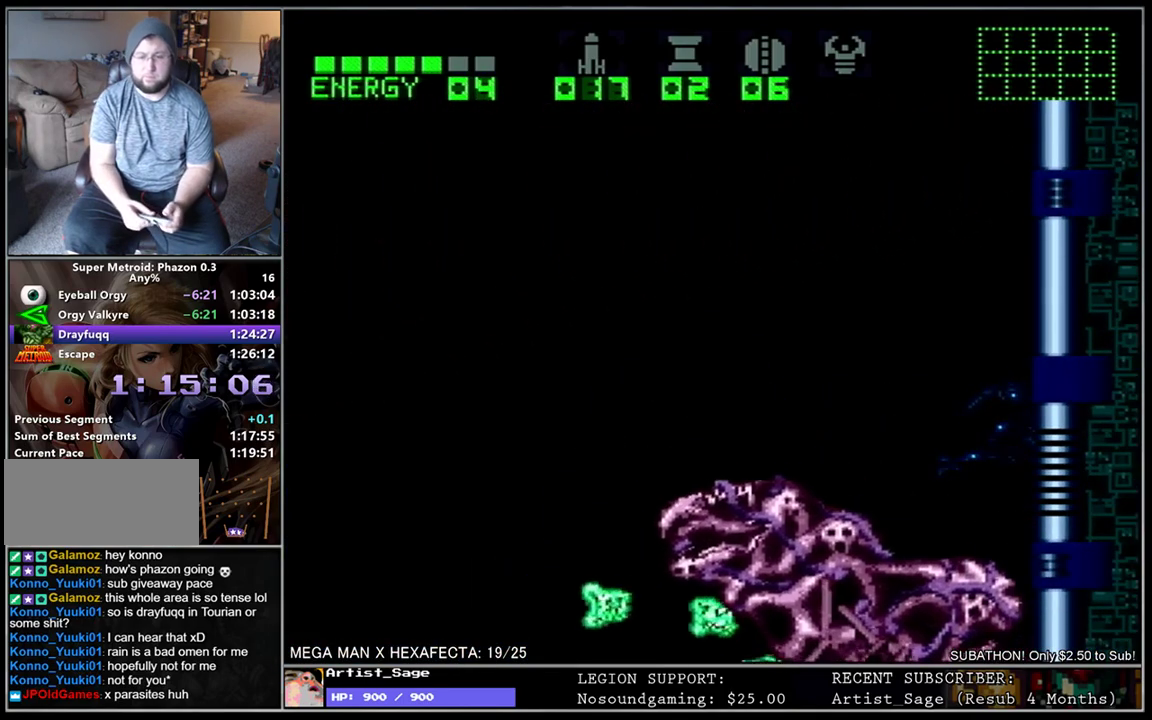
{"buttons": [], "events": []}
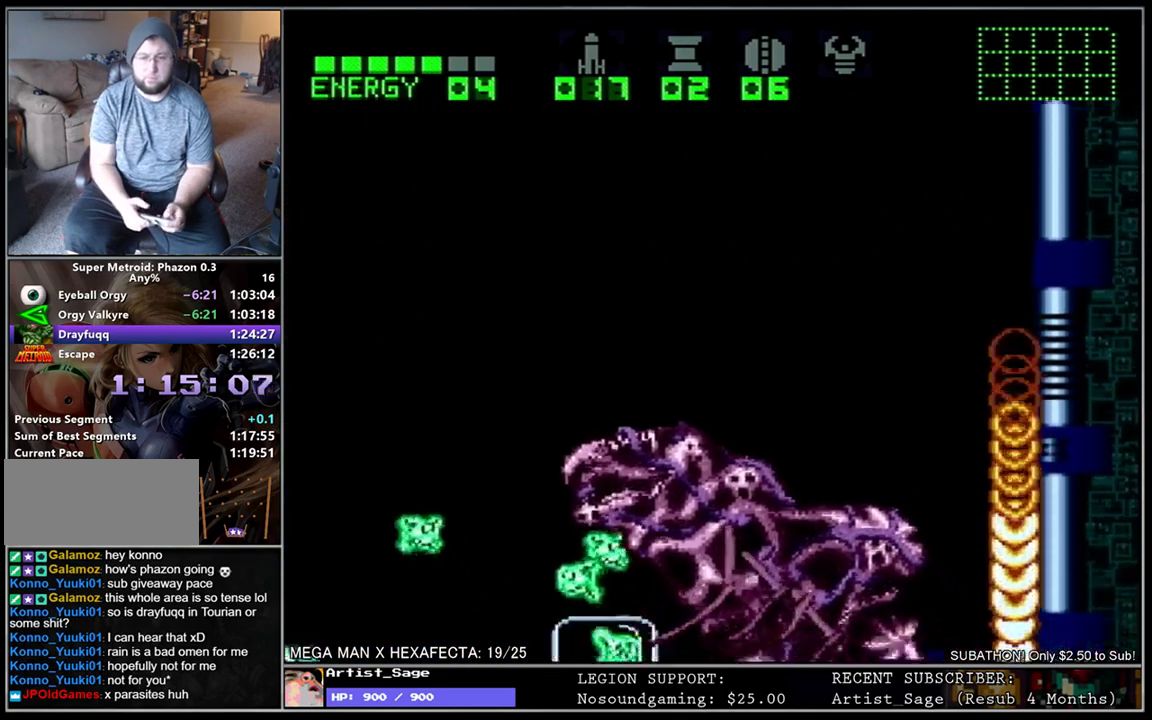
{"buttons": ["L1", "DPAD_LEFT"], "events": [[33, "DPAD_LEFT", "down"], [133, "DPAD_LEFT", "up"], [133, "X", "down"], [217, "X", "up"], [300, "DPAD_LEFT", "down"], [400, "L1", "down"]]}
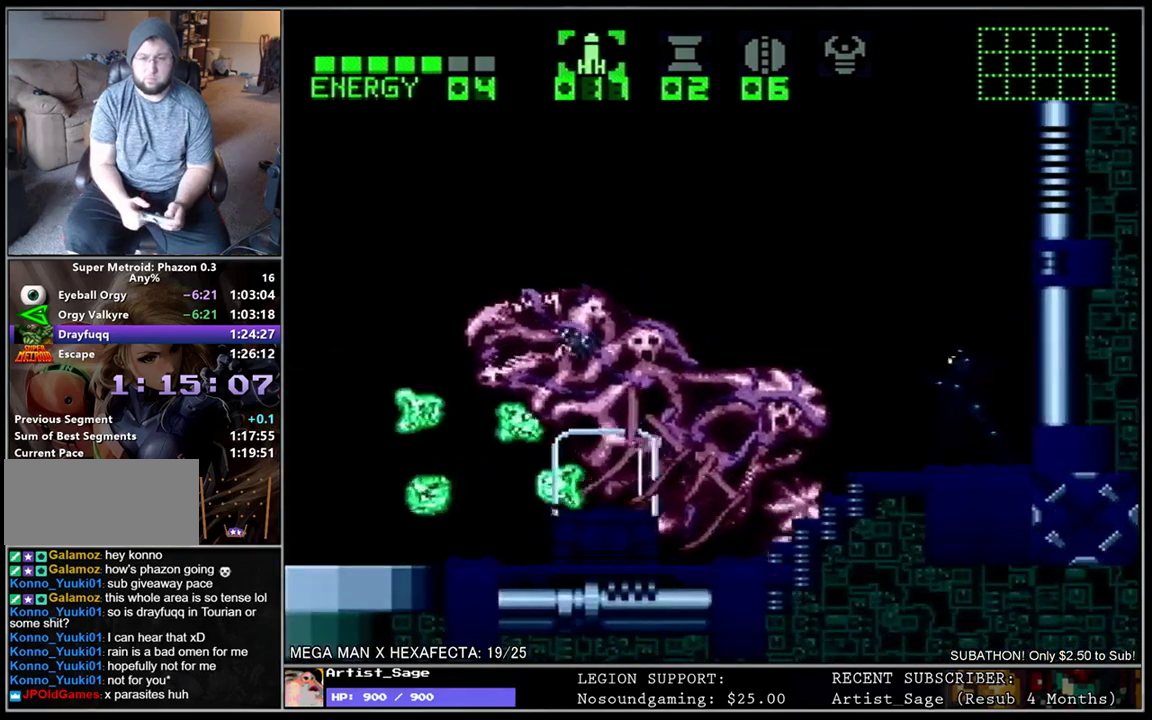
{"buttons": ["L1", "DPAD_LEFT"], "events": []}
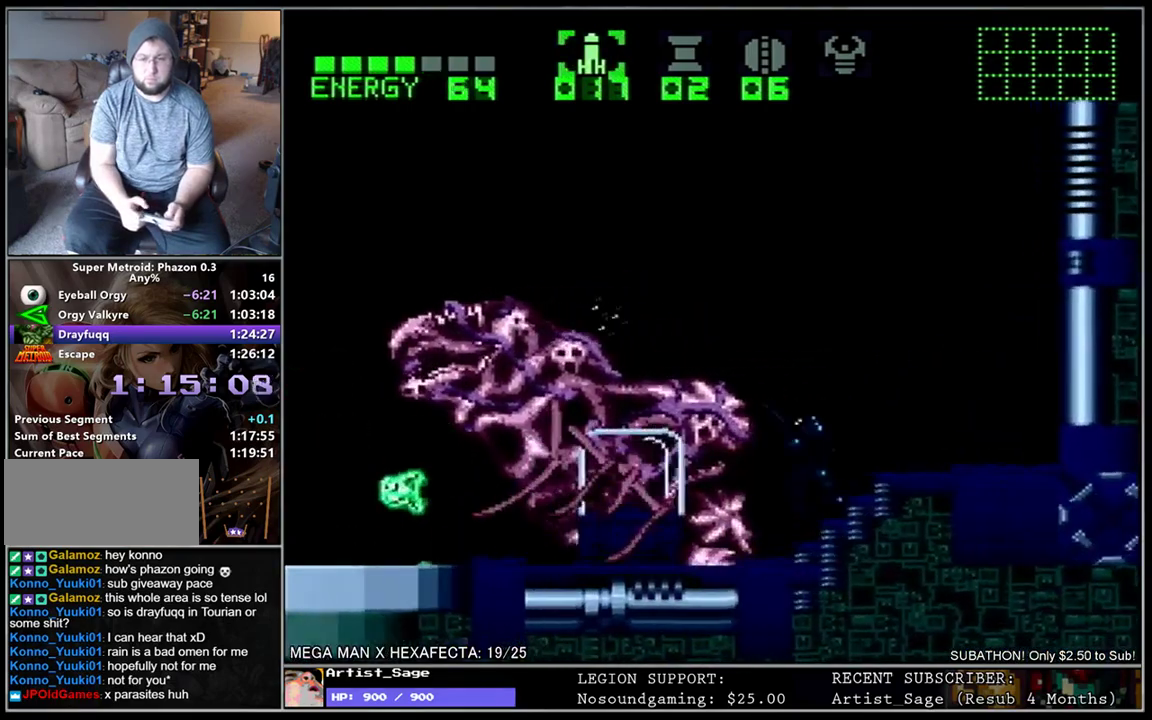
{"buttons": ["L1"], "events": [[383, "Y", "down"], [450, "Y", "up"], [500, "DPAD_LEFT", "up"]]}
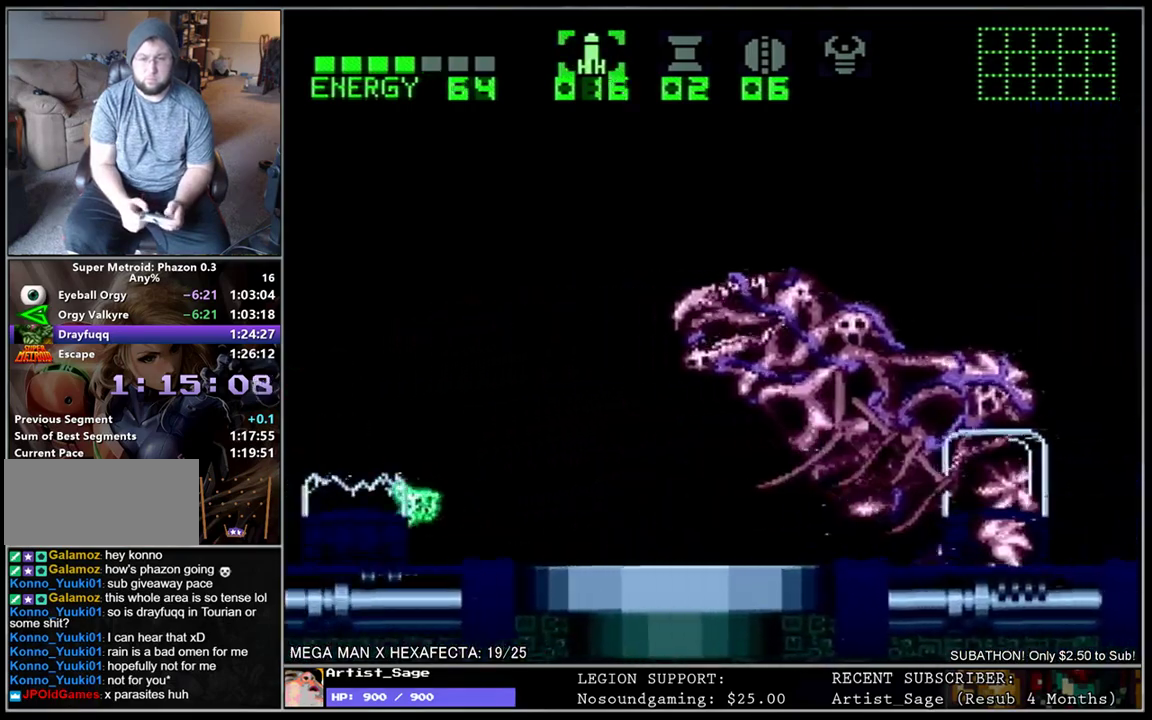
{"buttons": ["L1", "DPAD_LEFT"], "events": [[33, "Y", "down"], [117, "Y", "up"], [133, "DPAD_LEFT", "down"], [183, "Y", "down"], [217, "DPAD_LEFT", "up"], [267, "Y", "up"], [317, "Y", "down"], [333, "DPAD_LEFT", "down"], [400, "Y", "up"]]}
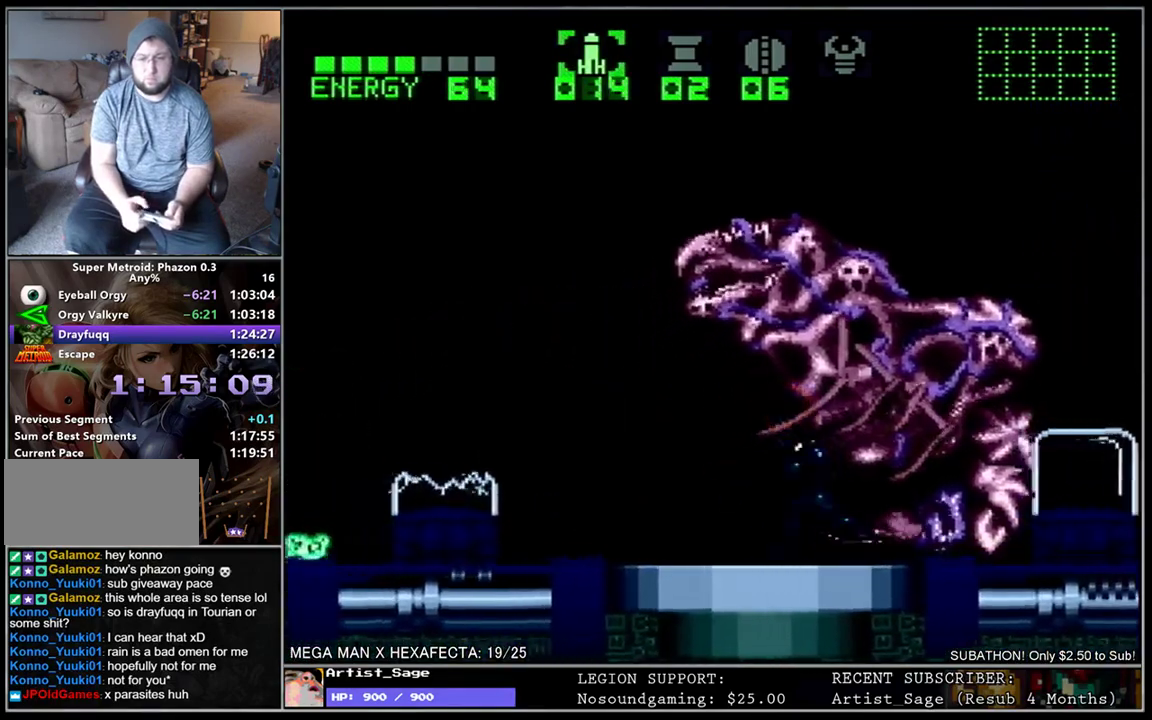
{"buttons": ["Y", "L1", "DPAD_UP", "DPAD_LEFT"], "events": [[50, "DPAD_UP", "down"], [67, "DPAD_LEFT", "up"], [133, "Y", "down"], [217, "DPAD_LEFT", "down"], [233, "DPAD_UP", "up"], [233, "Y", "up"], [350, "DPAD_UP", "down"], [367, "DPAD_LEFT", "up"], [433, "Y", "down"], [483, "DPAD_LEFT", "down"]]}
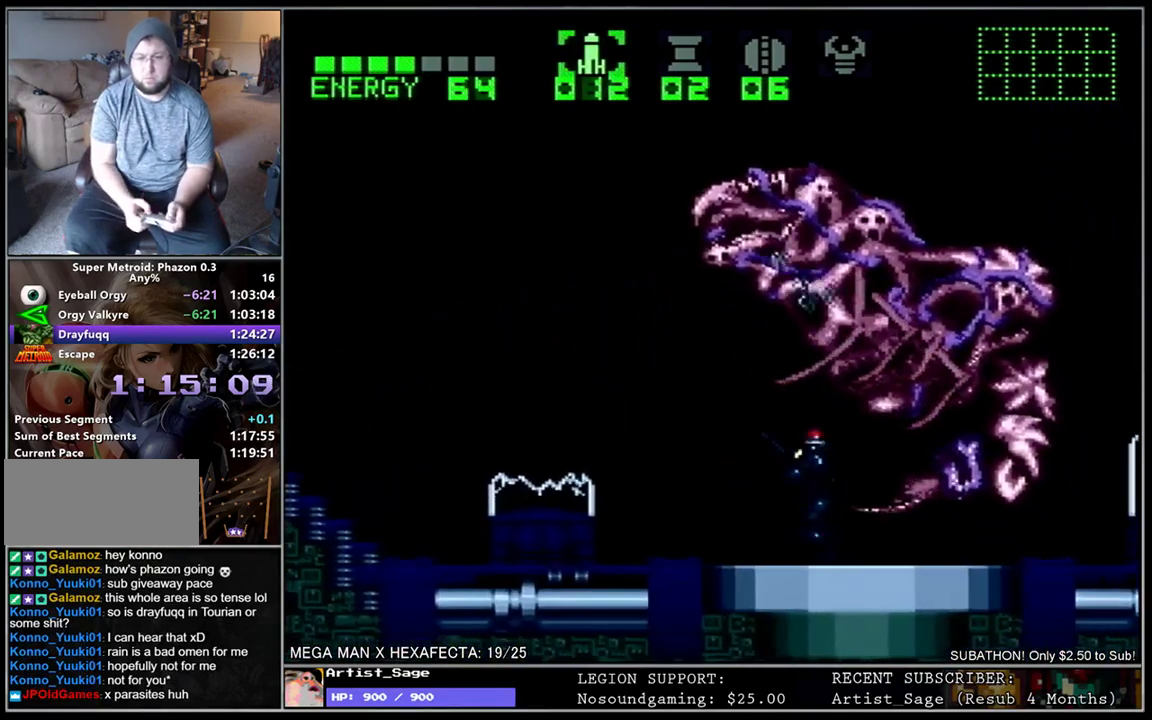
{"buttons": ["Y", "L1", "DPAD_UP"], "events": [[17, "Y", "up"], [33, "DPAD_UP", "up"], [83, "DPAD_UP", "down"], [117, "DPAD_LEFT", "up"], [183, "X", "down"], [267, "DPAD_LEFT", "down"], [267, "X", "up"], [300, "DPAD_UP", "up"], [383, "DPAD_UP", "down"], [400, "DPAD_LEFT", "up"], [467, "Y", "down"]]}
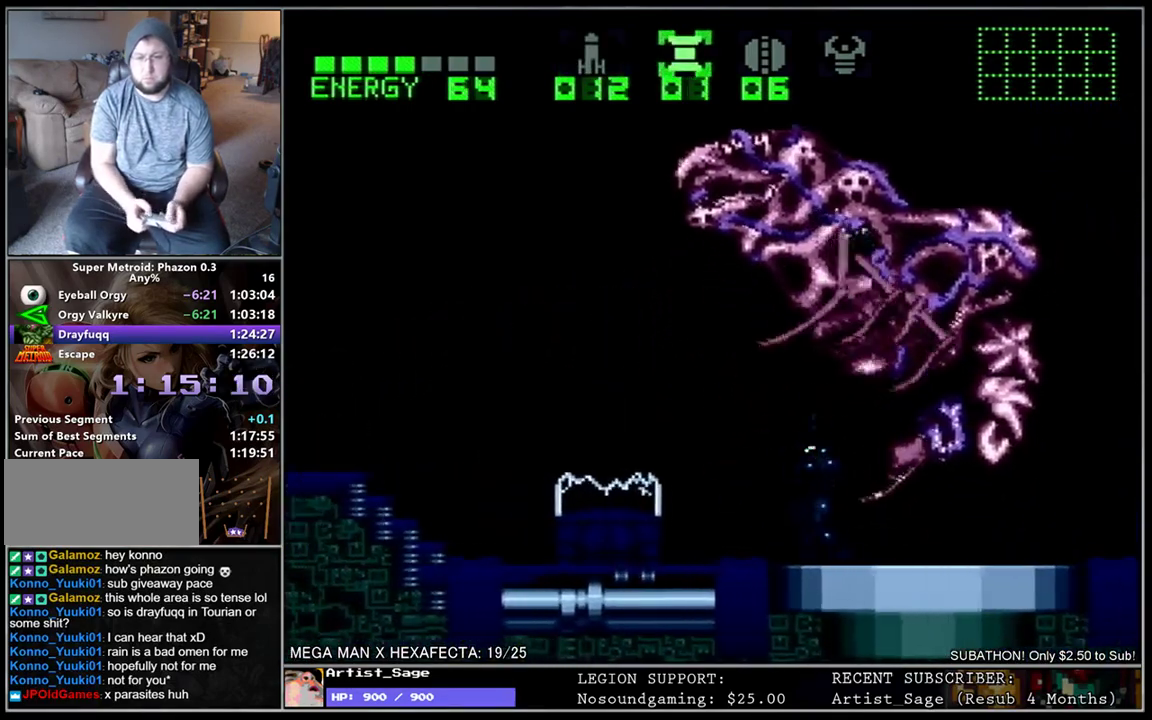
{"buttons": ["L1", "DPAD_UP", "DPAD_LEFT"], "events": [[50, "DPAD_LEFT", "down"], [50, "Y", "up"], [83, "DPAD_UP", "up"], [183, "DPAD_UP", "down"], [217, "DPAD_LEFT", "up"], [300, "Y", "down"], [400, "DPAD_LEFT", "down"], [400, "Y", "up"], [433, "DPAD_UP", "up"], [500, "DPAD_UP", "down"]]}
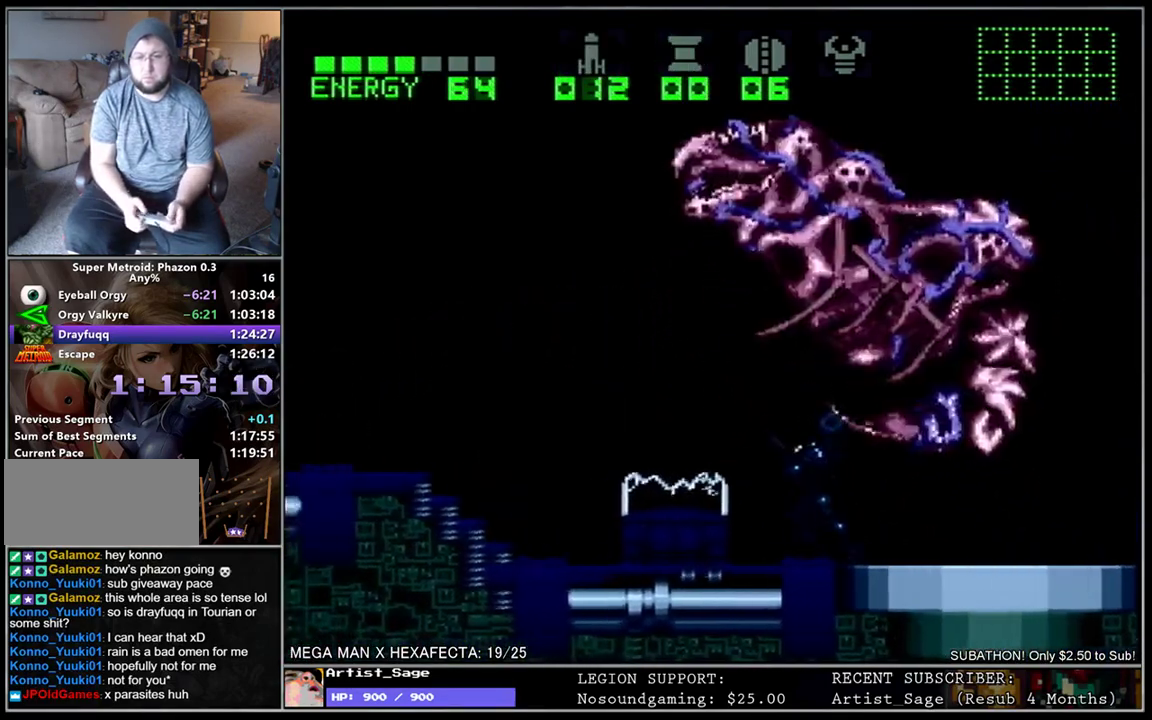
{"buttons": ["L1", "DPAD_UP"], "events": [[33, "X", "down"], [50, "DPAD_LEFT", "up"], [117, "X", "up"], [217, "DPAD_LEFT", "down"], [233, "DPAD_UP", "up"], [283, "DPAD_UP", "down"], [350, "DPAD_LEFT", "up"], [417, "Y", "down"], [500, "Y", "up"]]}